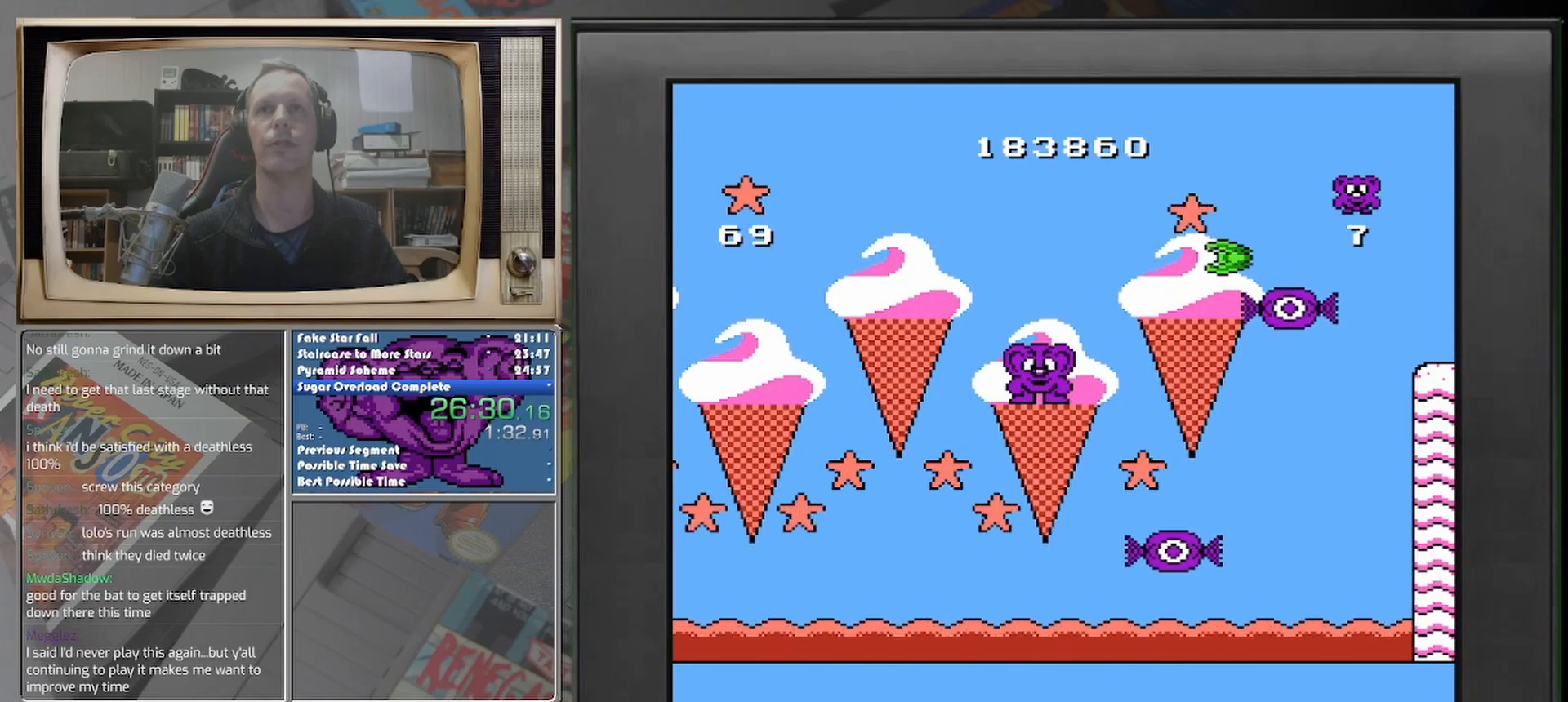
Gameplay with a controller (Nintendo layout); each line is a JSON object with the inputs held at the frame after it. "events" lists button and stick changes between this image and that frame as [ms after this image, input, new state], when the widget could be followed in between. Not read: A L2 L3 R2 R3 left_stick right_stick.
{"buttons": [], "events": []}
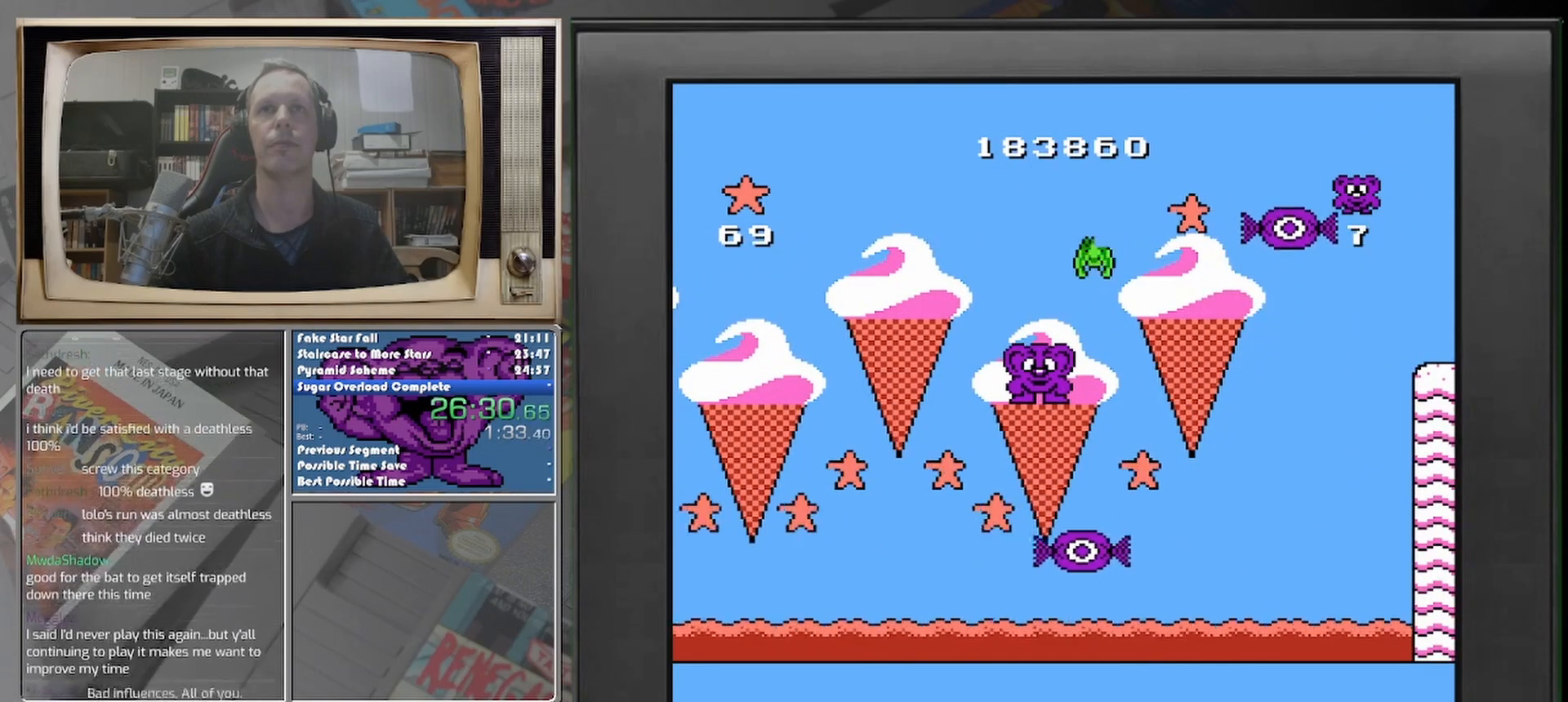
{"buttons": [], "events": []}
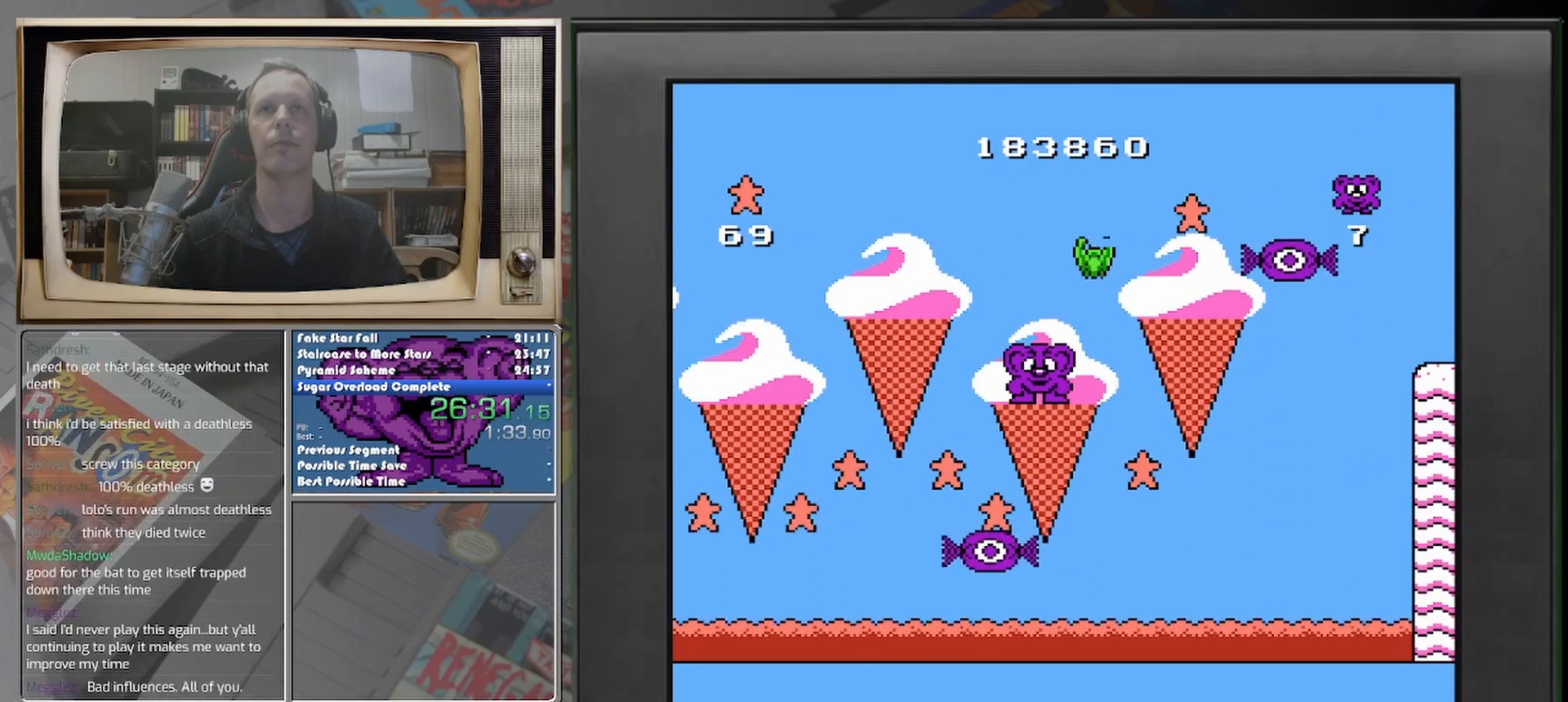
{"buttons": [], "events": []}
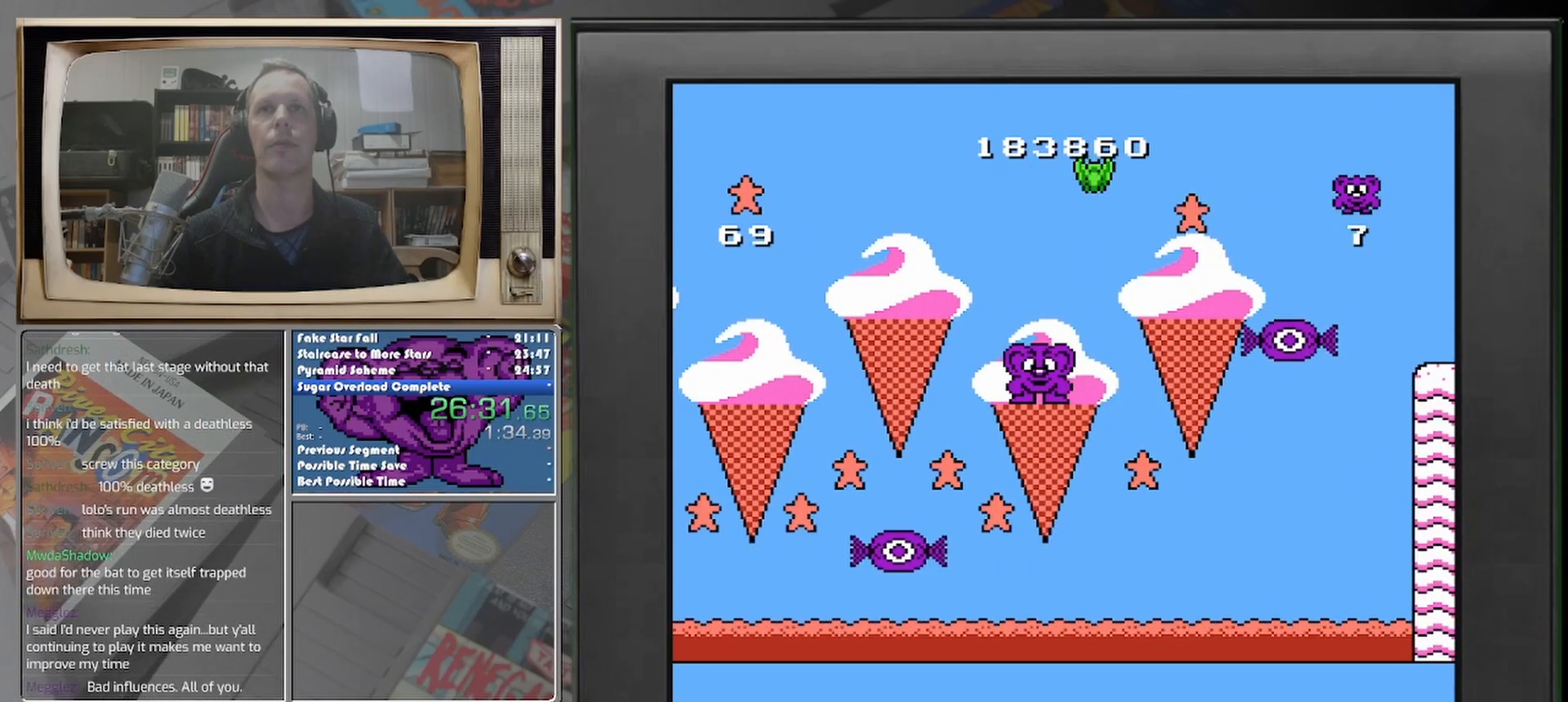
{"buttons": [], "events": []}
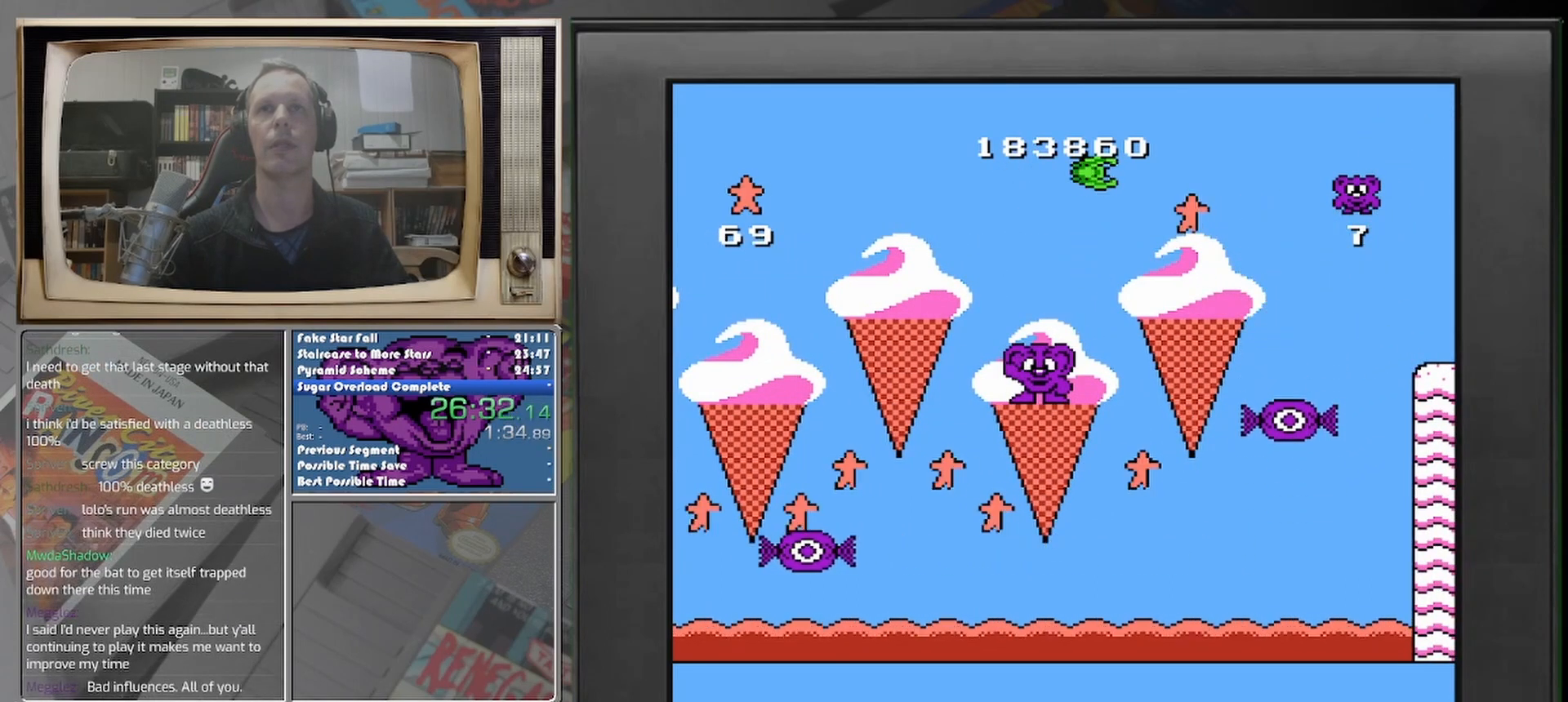
{"buttons": [], "events": []}
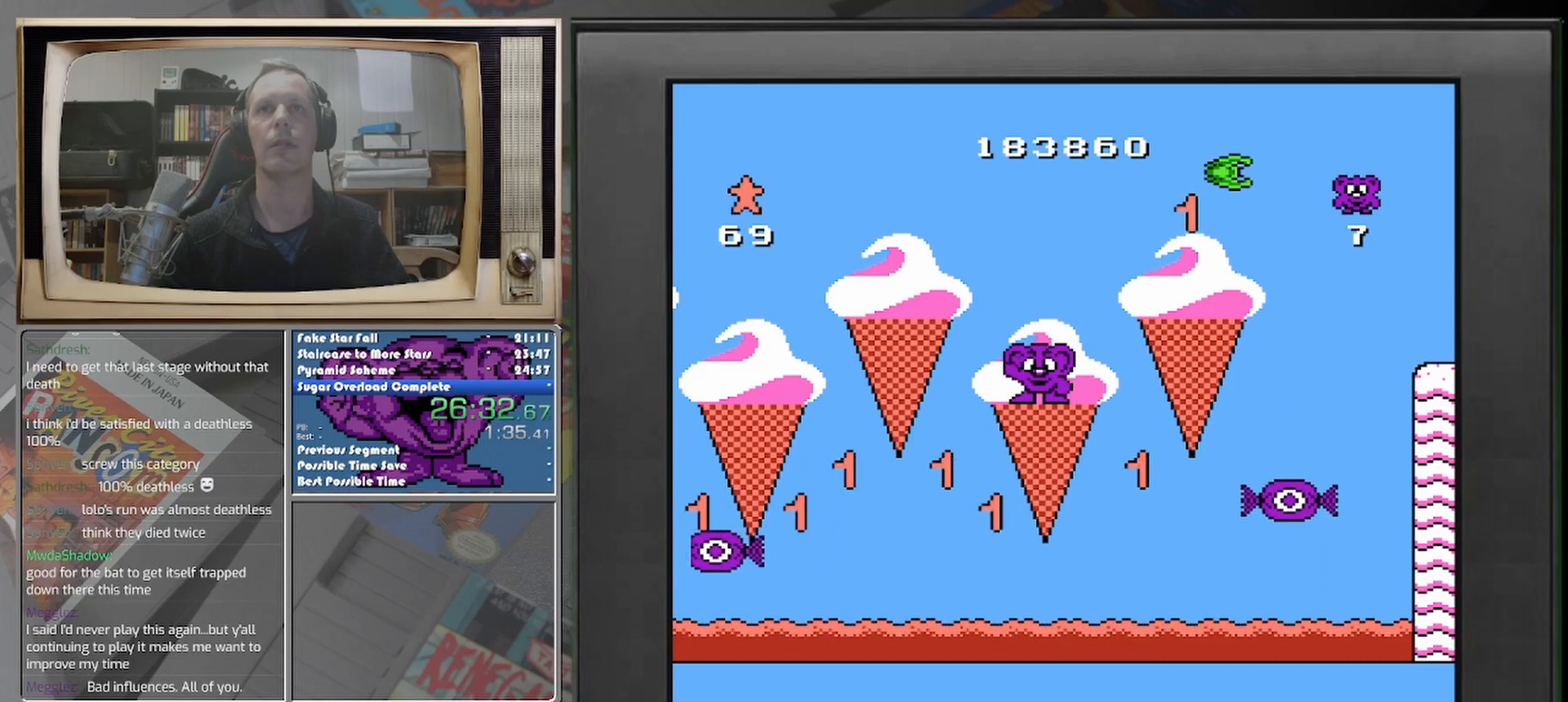
{"buttons": [], "events": []}
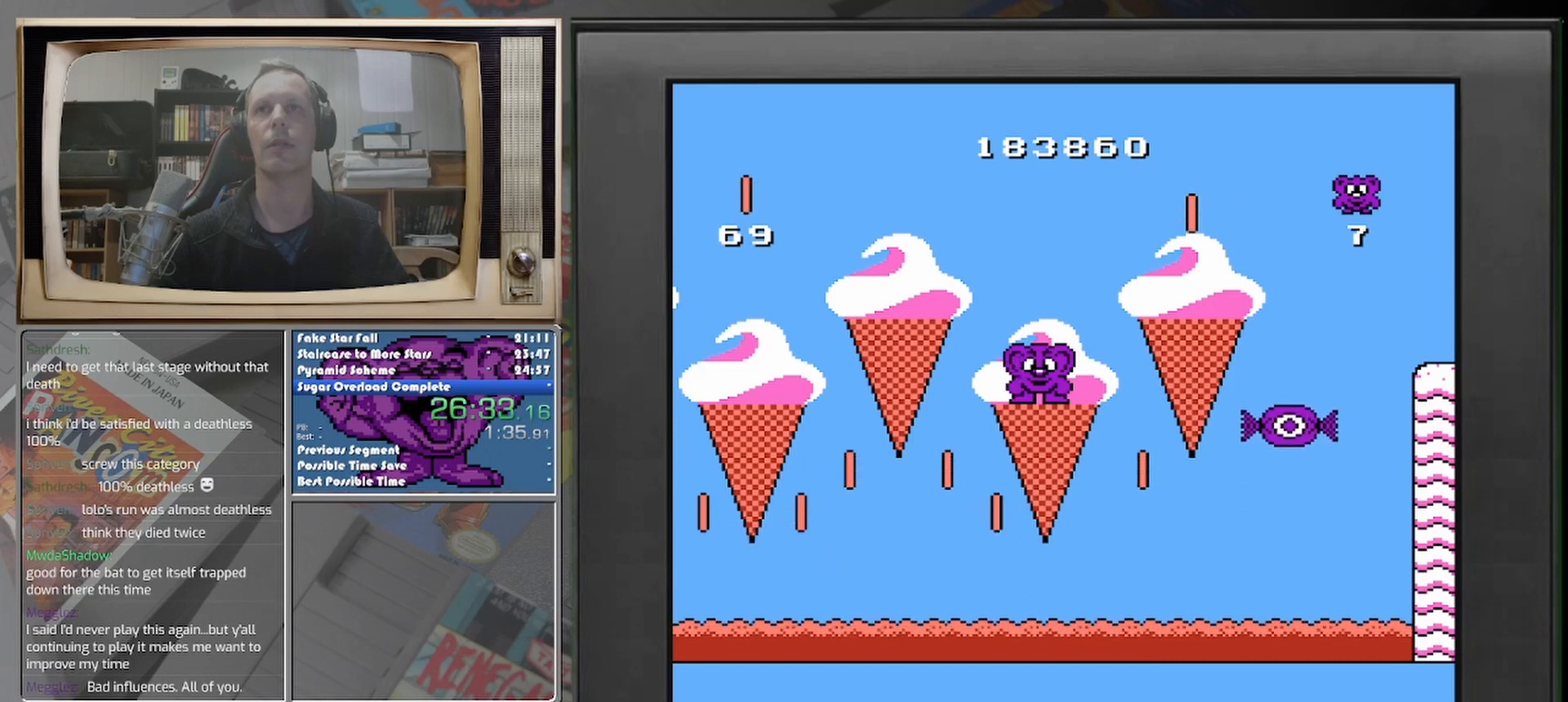
{"buttons": ["DPAD_RIGHT"], "events": [[42, "DPAD_RIGHT", "down"]]}
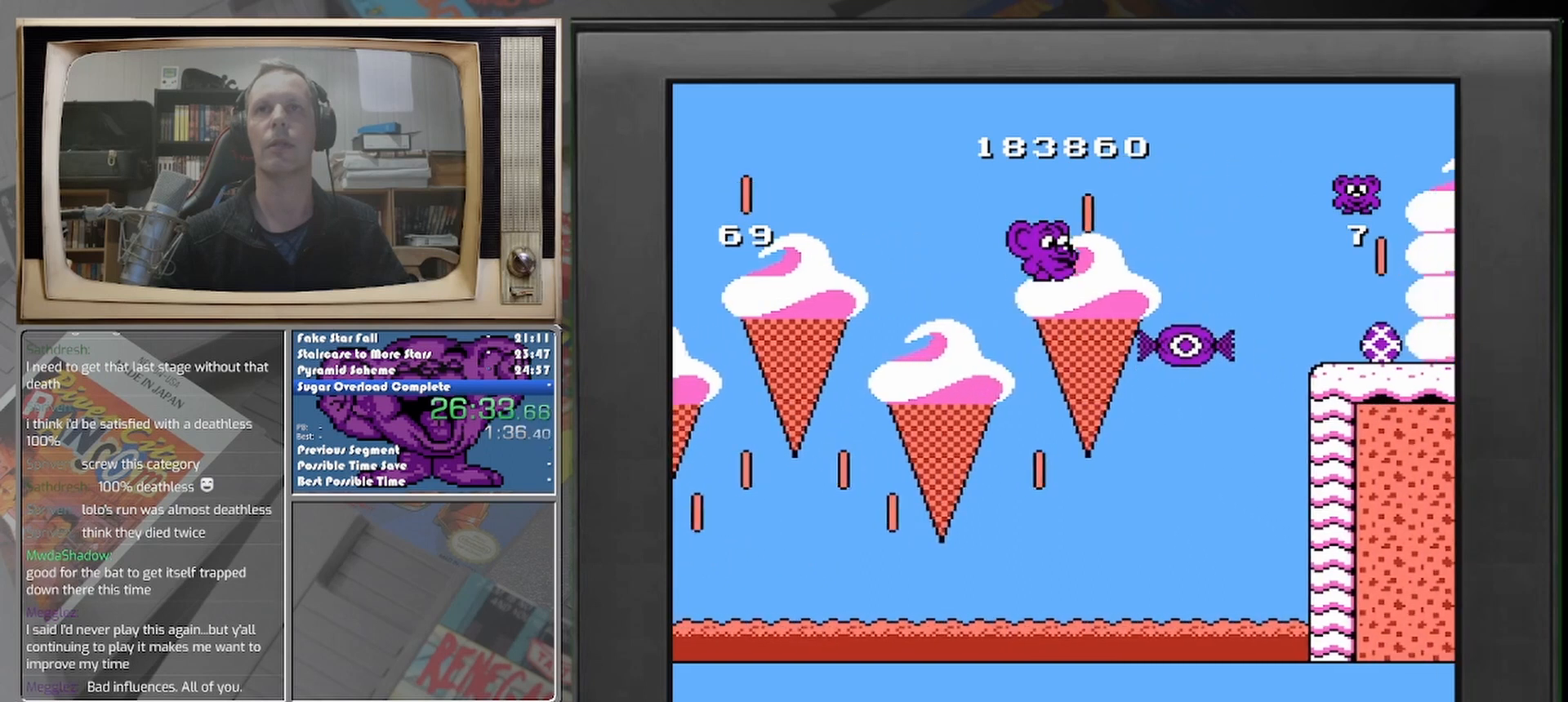
{"buttons": [], "events": [[83, "DPAD_RIGHT", "up"]]}
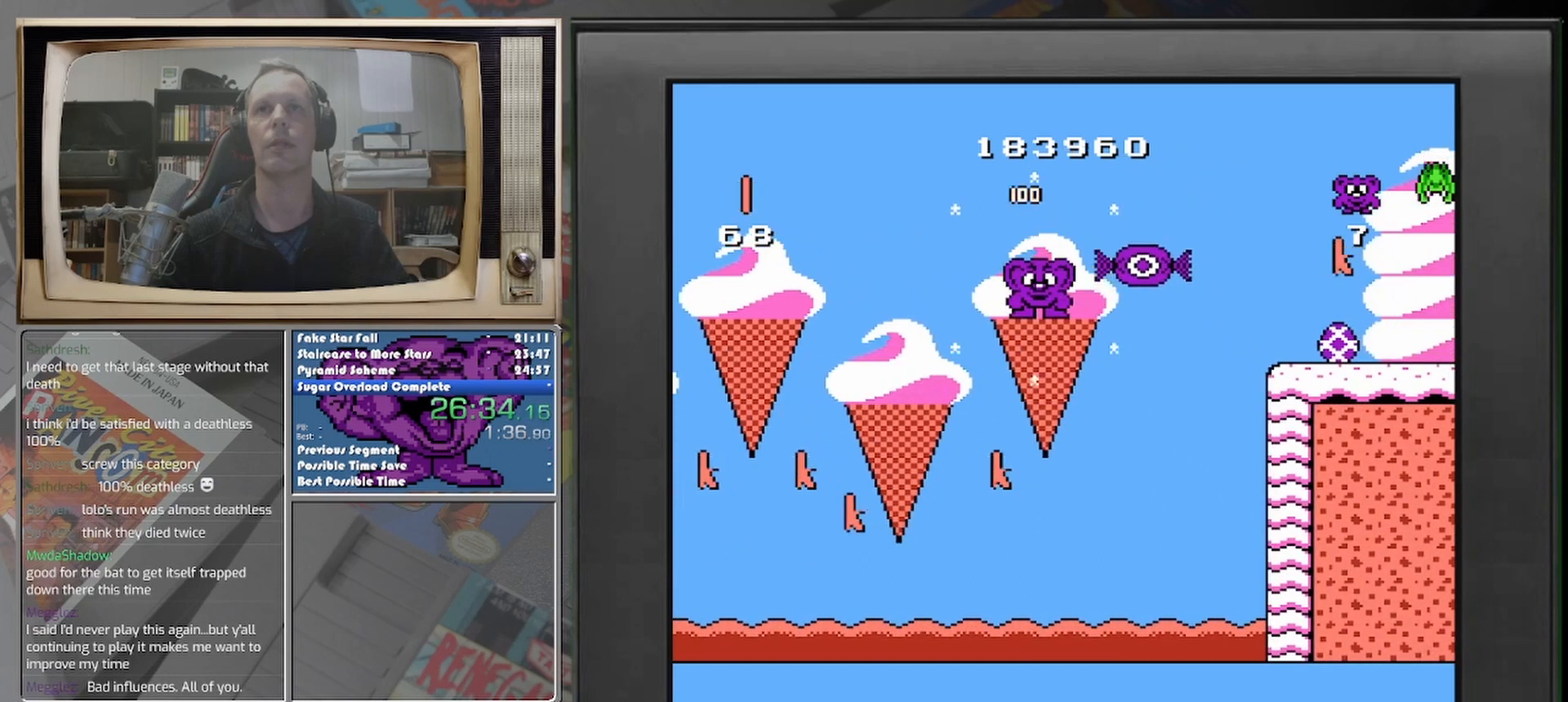
{"buttons": [], "events": []}
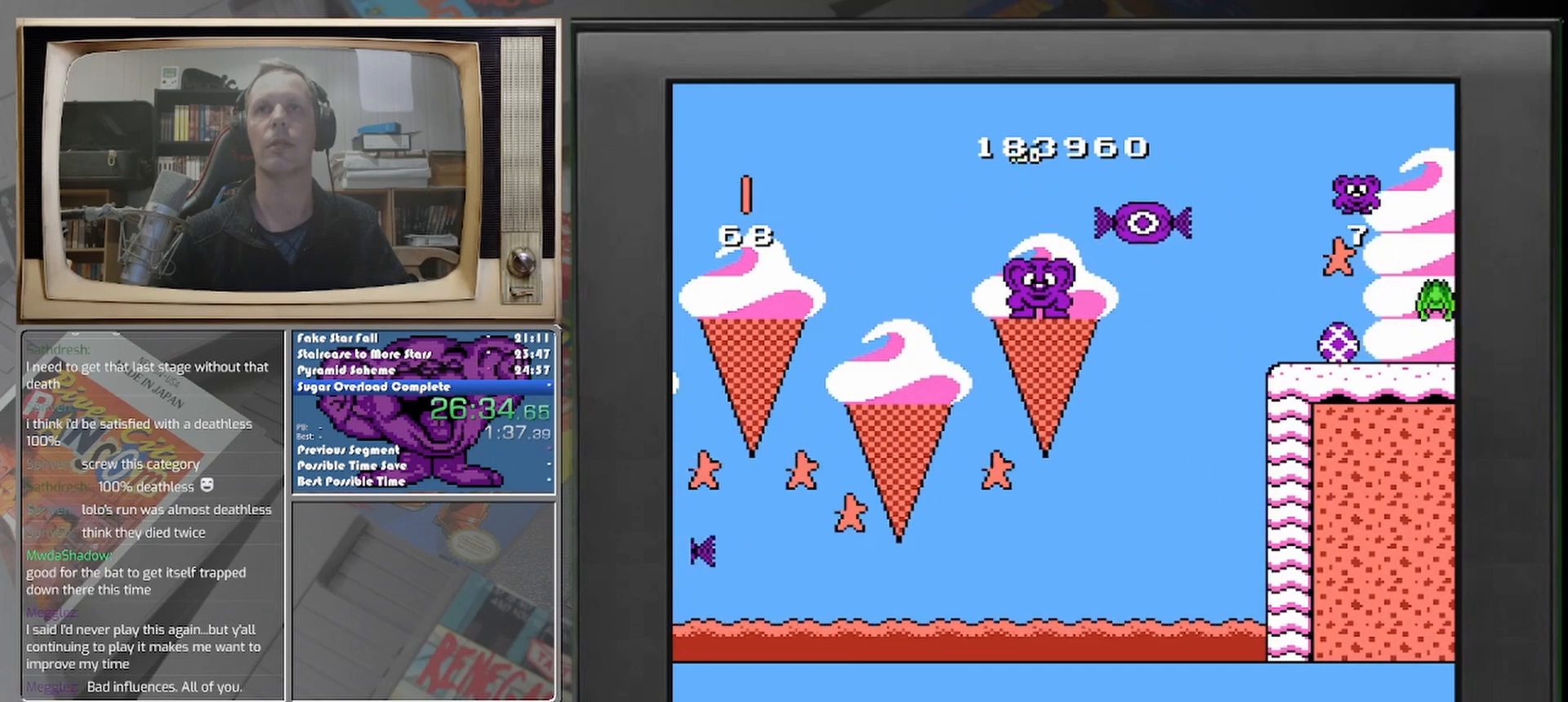
{"buttons": [], "events": []}
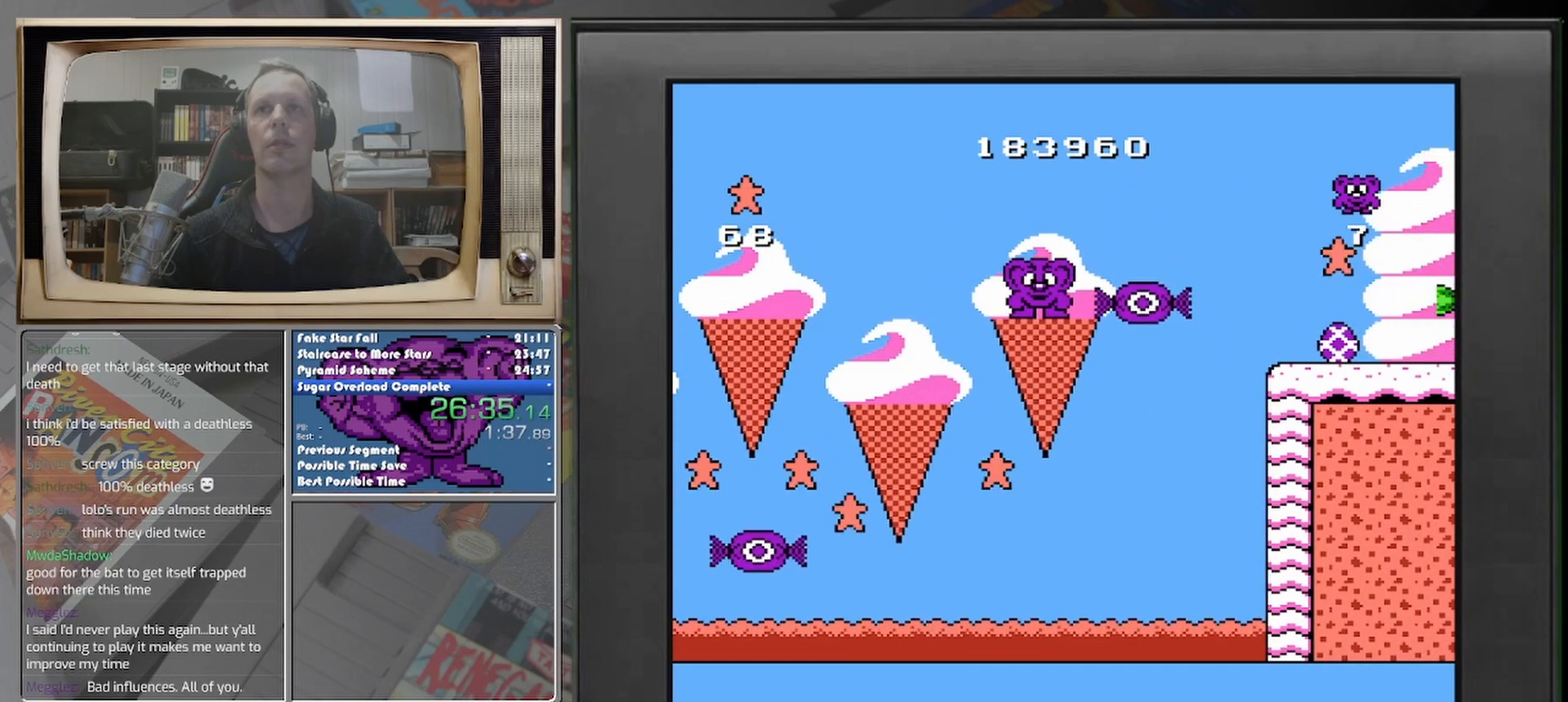
{"buttons": ["DPAD_RIGHT"], "events": [[208, "DPAD_RIGHT", "down"]]}
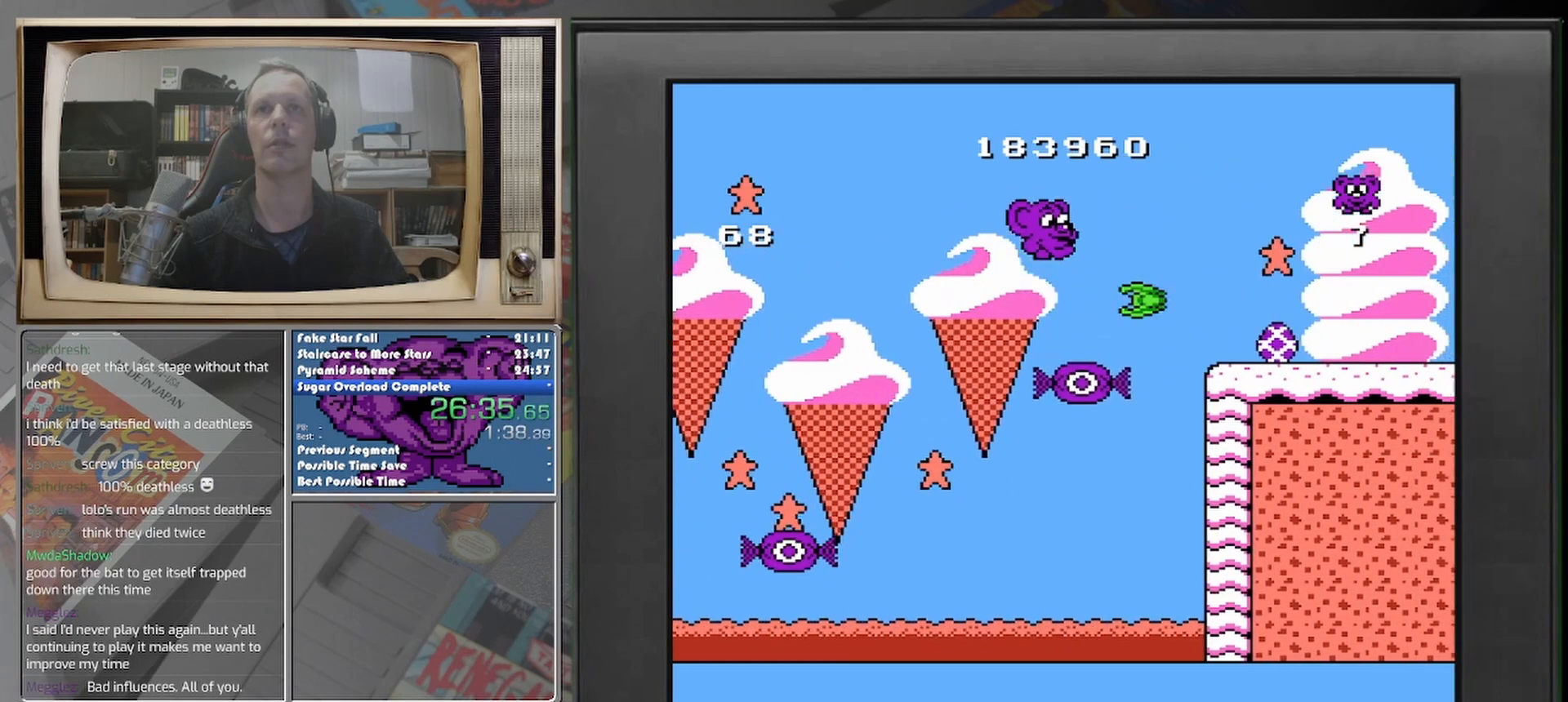
{"buttons": ["DPAD_RIGHT"], "events": []}
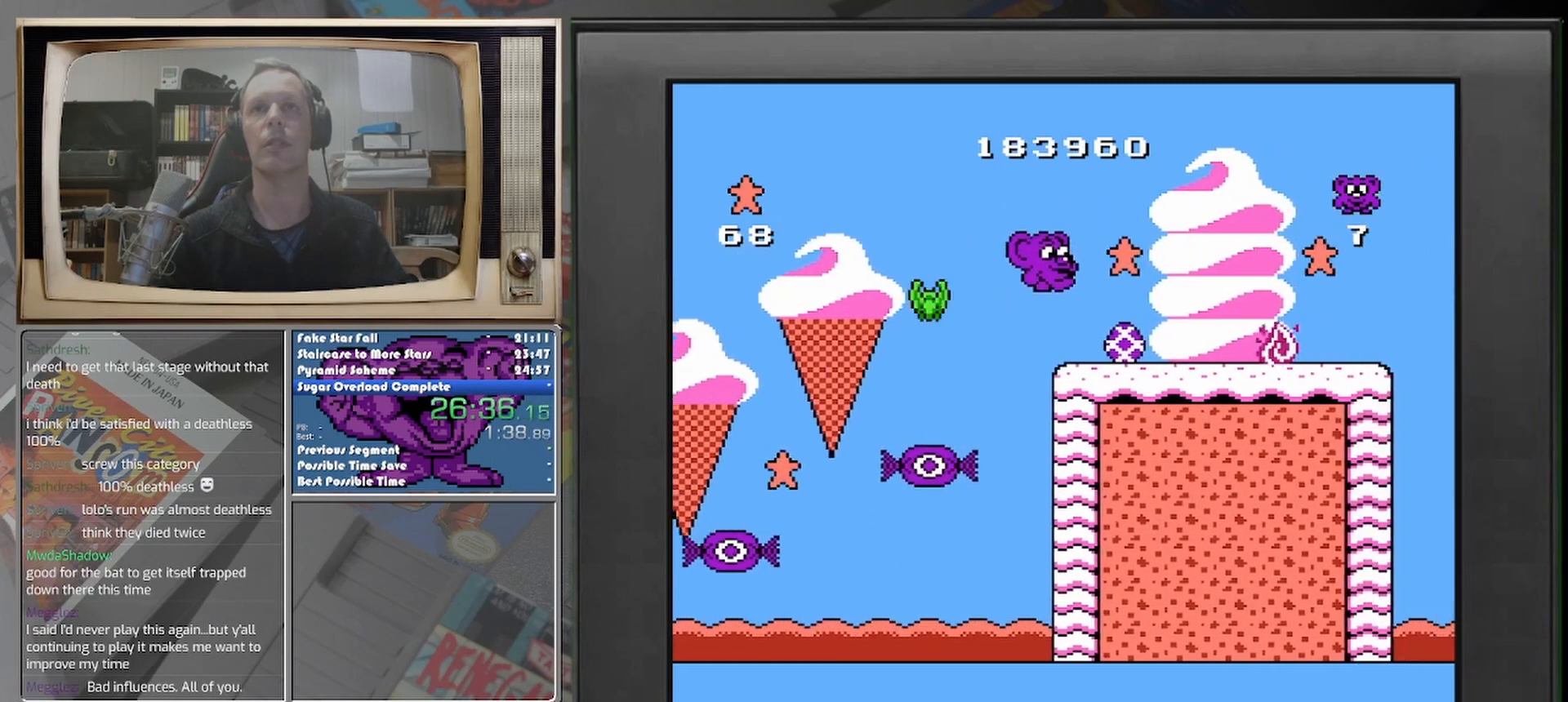
{"buttons": [], "events": [[250, "DPAD_RIGHT", "up"], [375, "DPAD_LEFT", "down"], [458, "DPAD_LEFT", "up"]]}
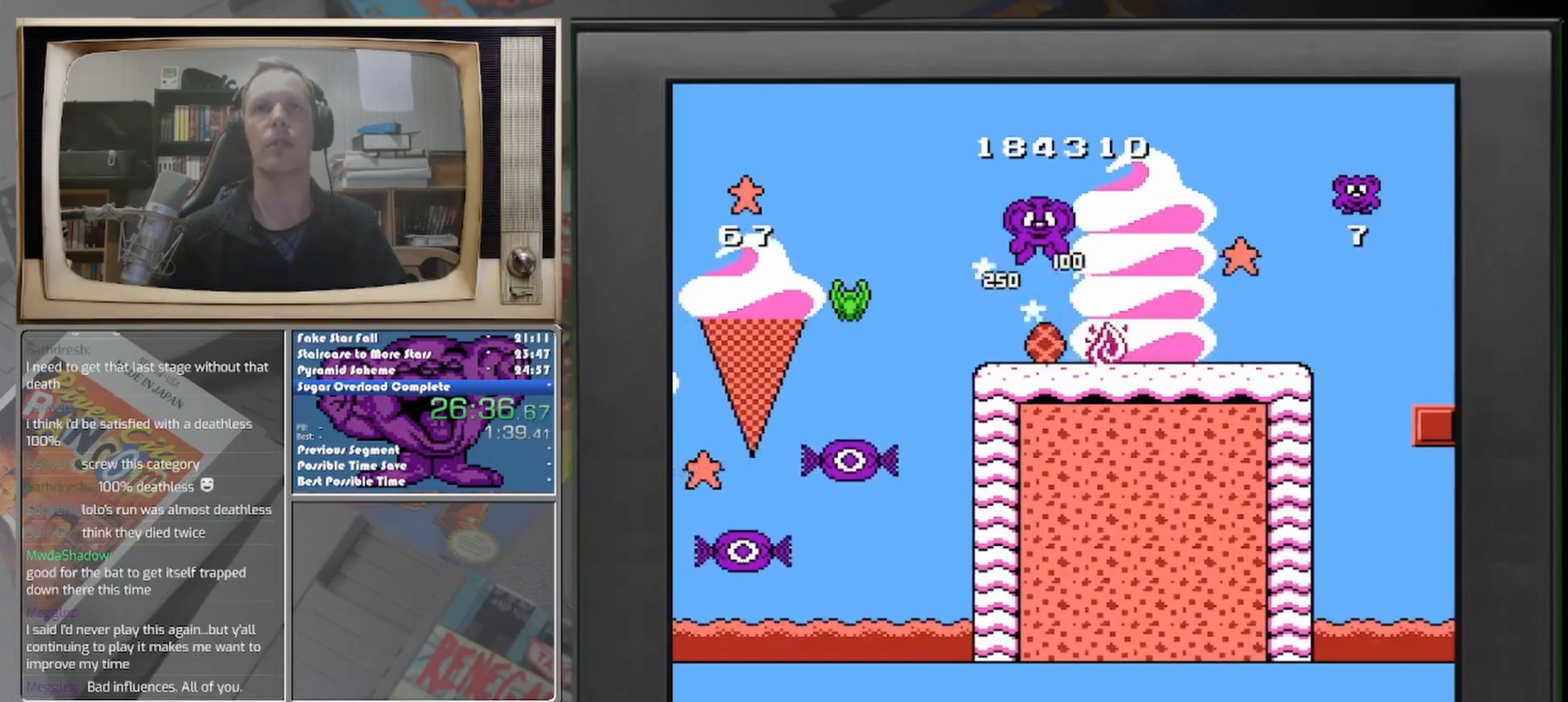
{"buttons": ["DPAD_RIGHT"], "events": [[42, "DPAD_RIGHT", "down"], [167, "DPAD_UP", "down"], [417, "DPAD_UP", "up"]]}
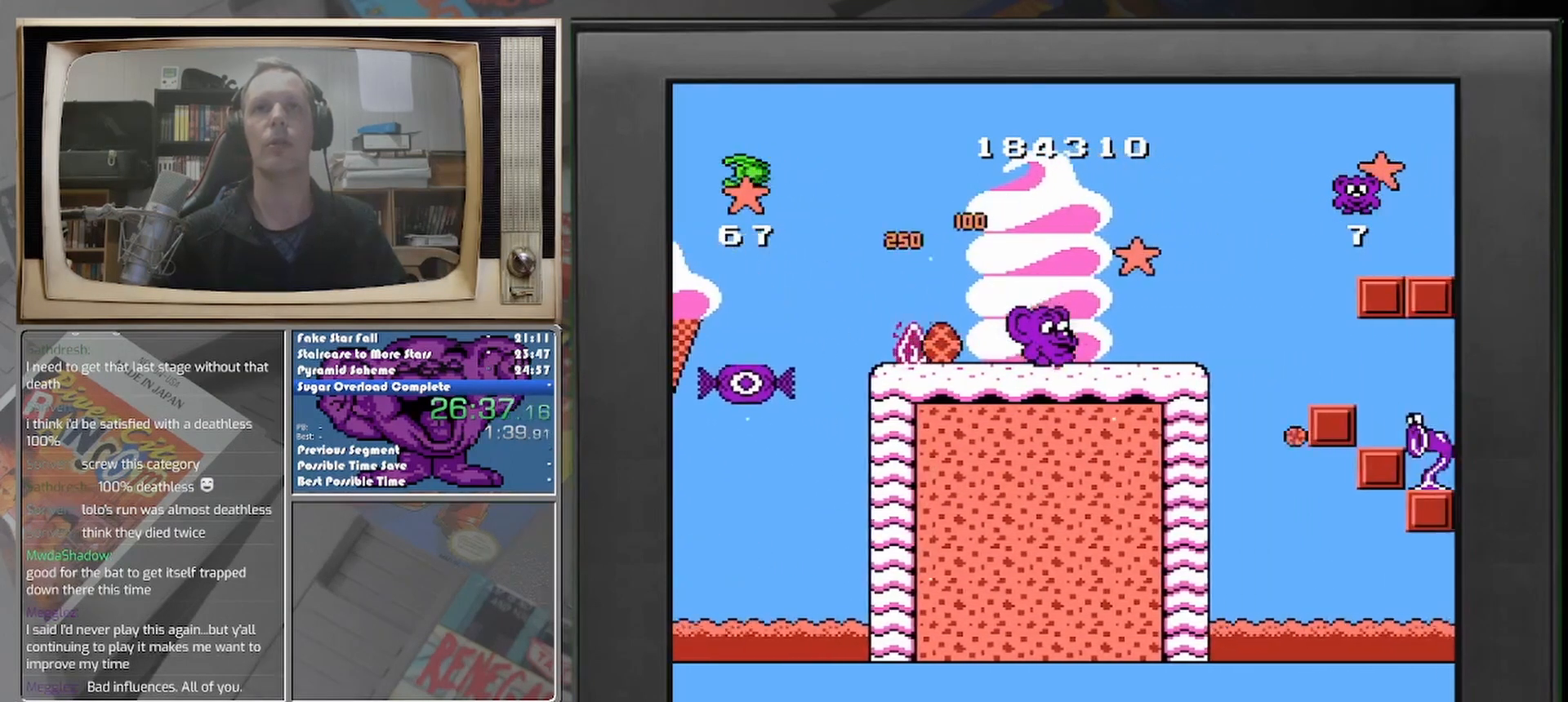
{"buttons": ["DPAD_LEFT"], "events": [[125, "DPAD_RIGHT", "up"], [375, "DPAD_LEFT", "down"]]}
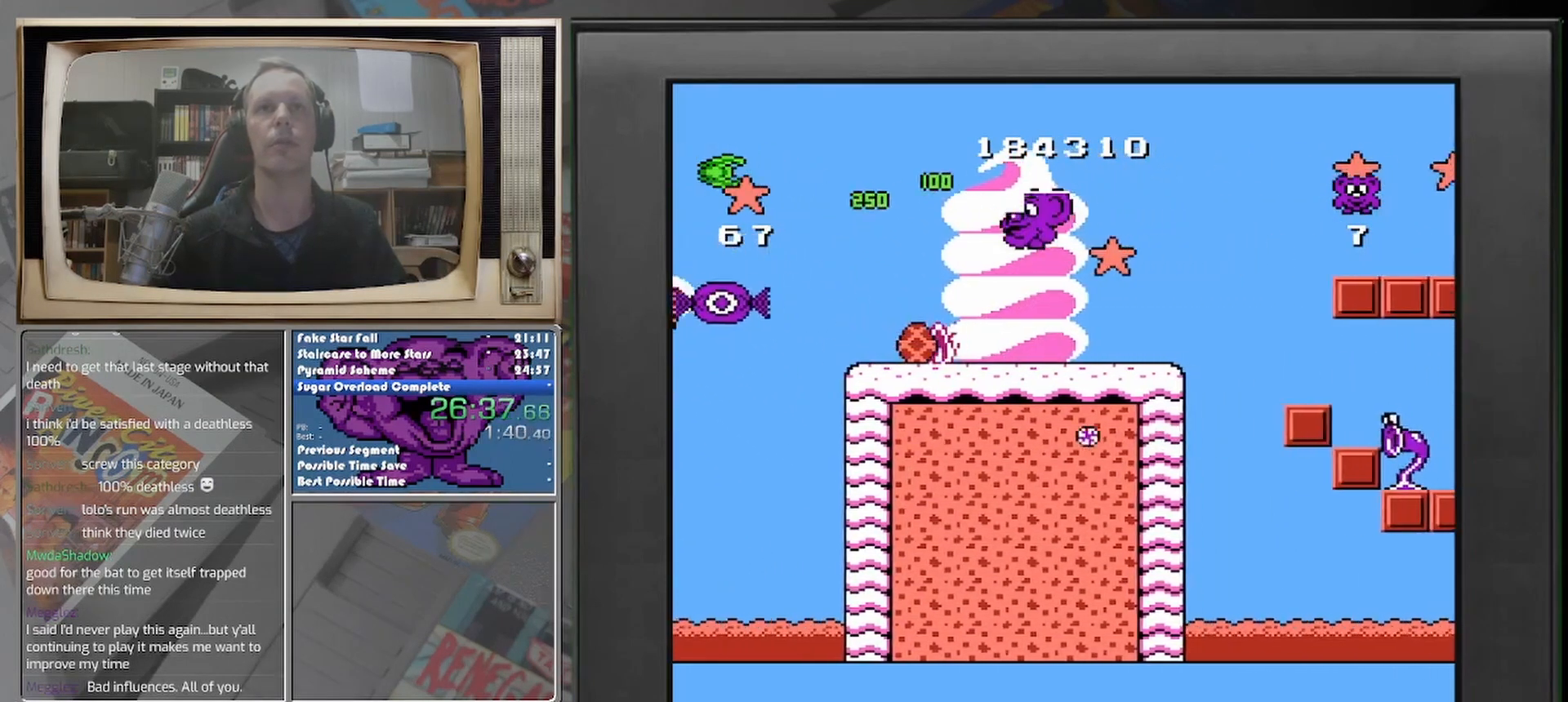
{"buttons": [], "events": [[458, "DPAD_LEFT", "up"]]}
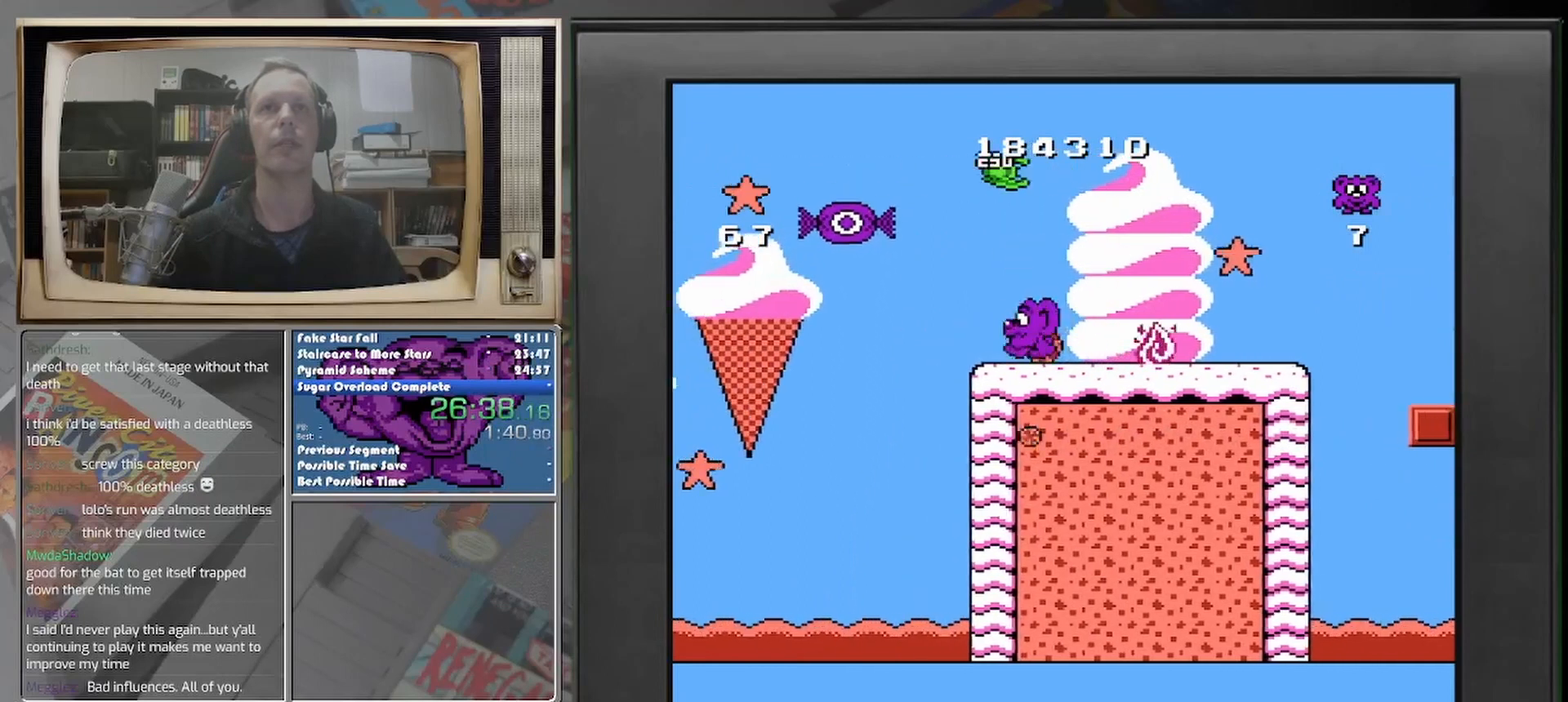
{"buttons": ["DPAD_LEFT"], "events": [[333, "DPAD_LEFT", "down"]]}
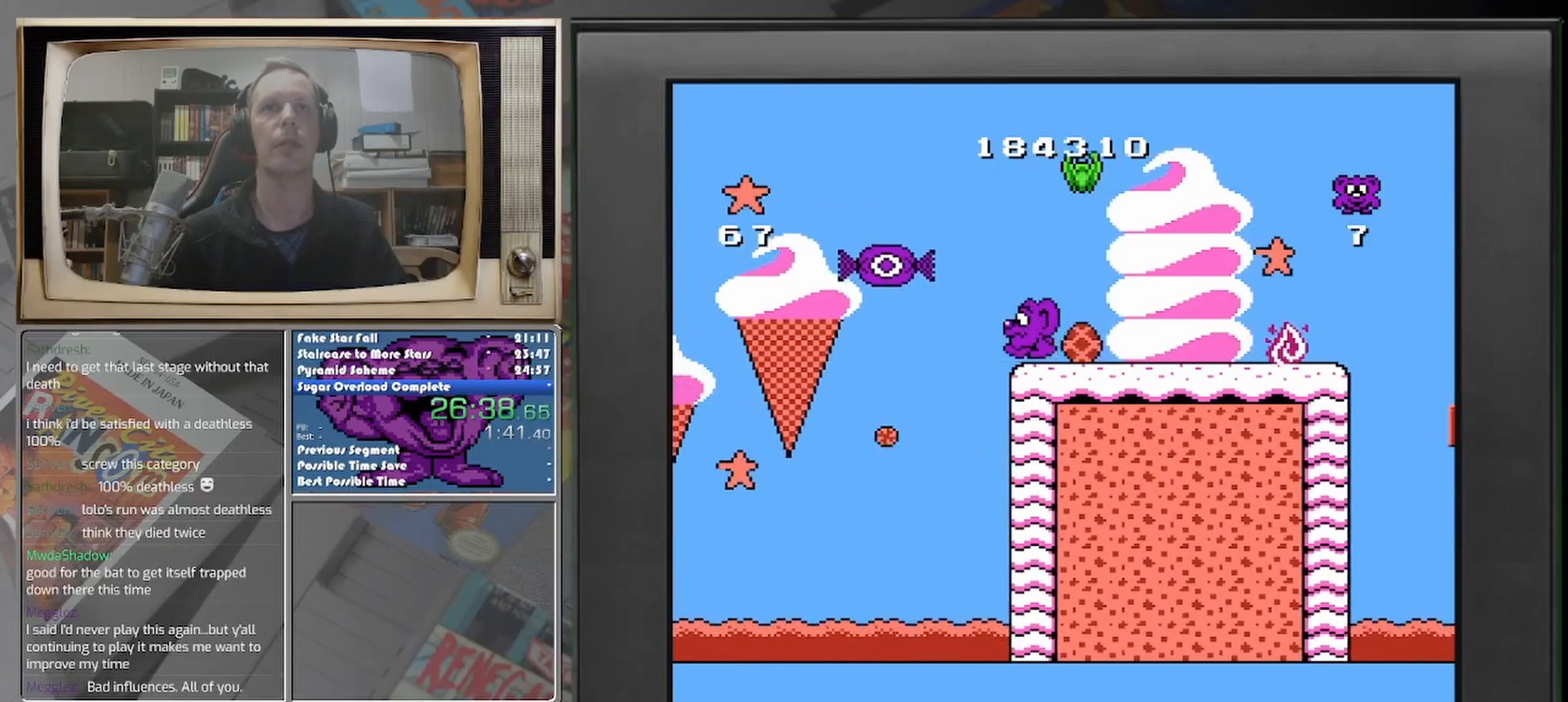
{"buttons": [], "events": [[500, "DPAD_LEFT", "up"]]}
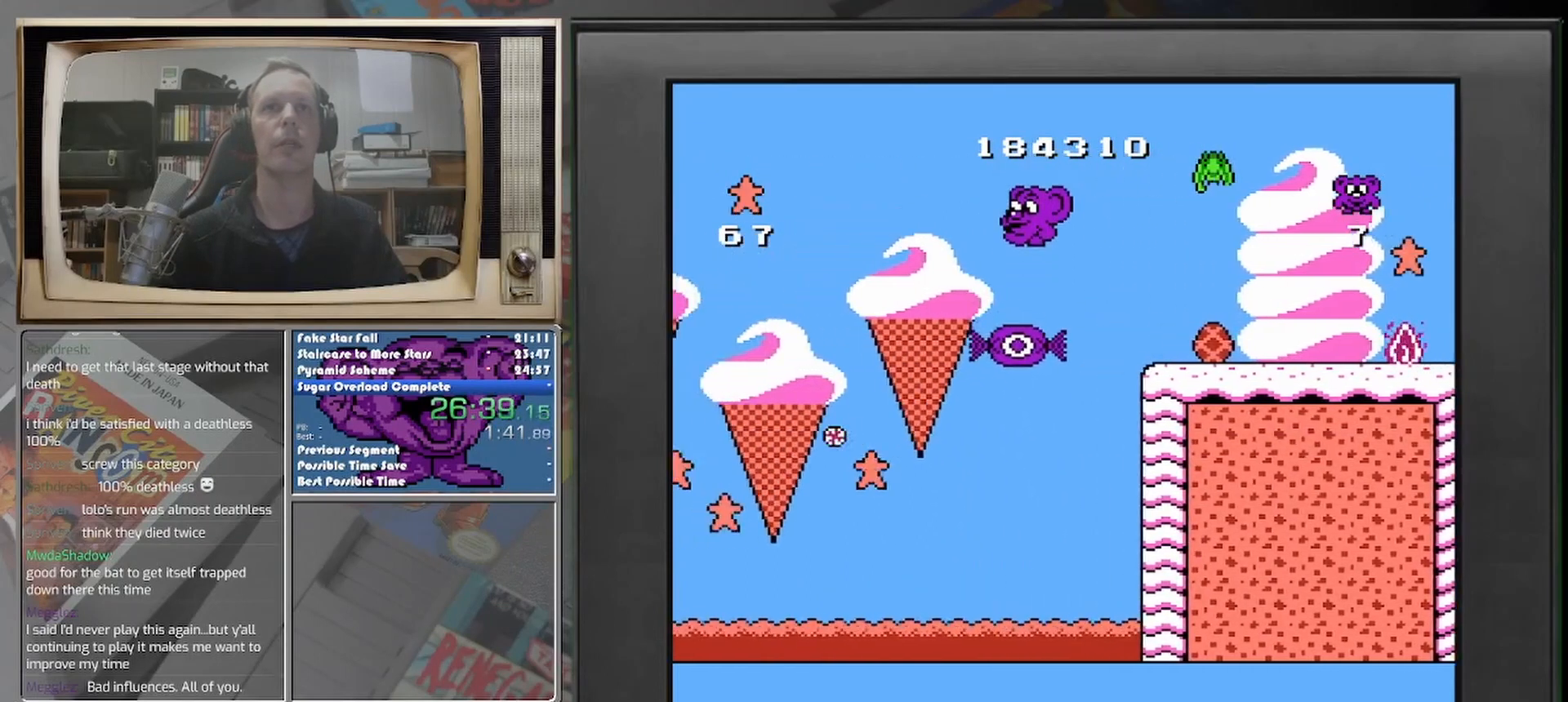
{"buttons": [], "events": []}
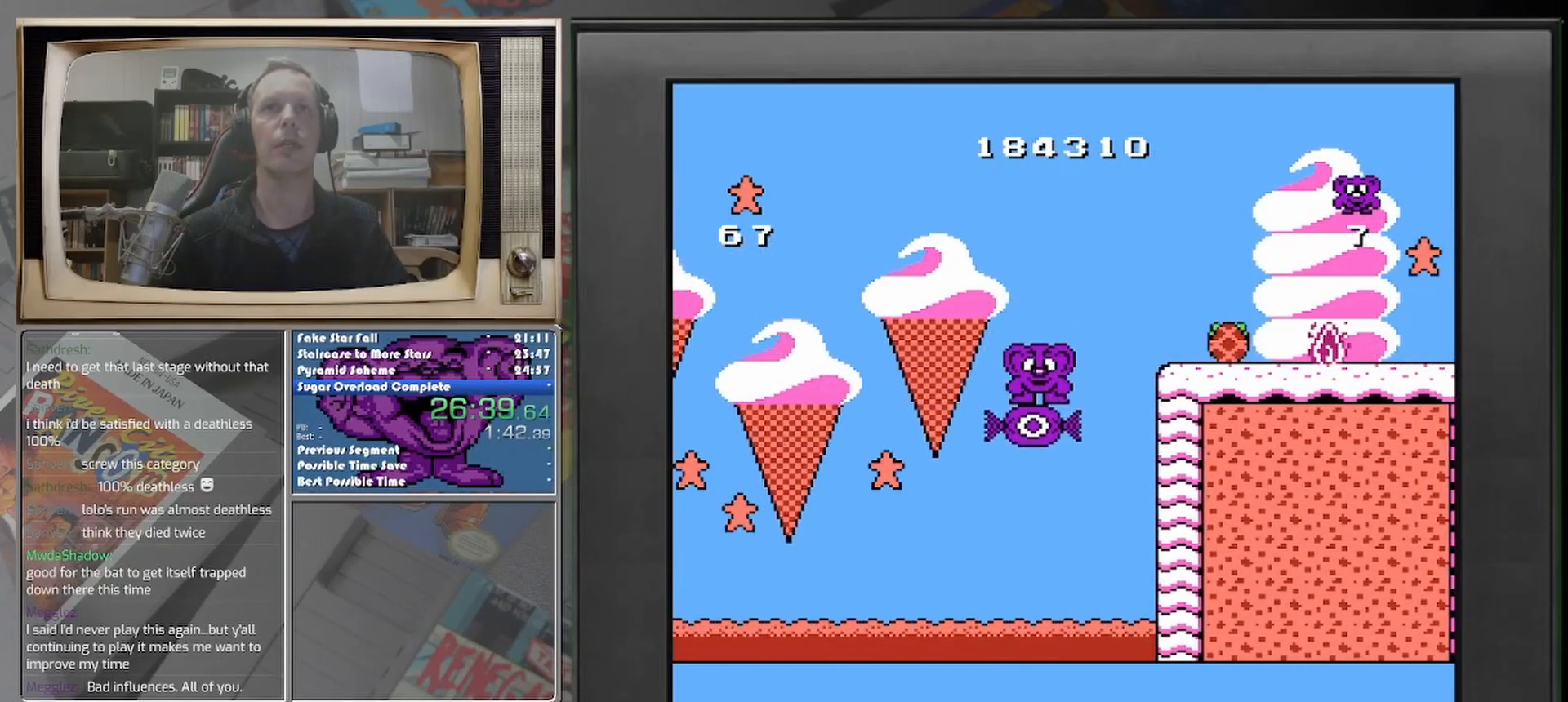
{"buttons": [], "events": []}
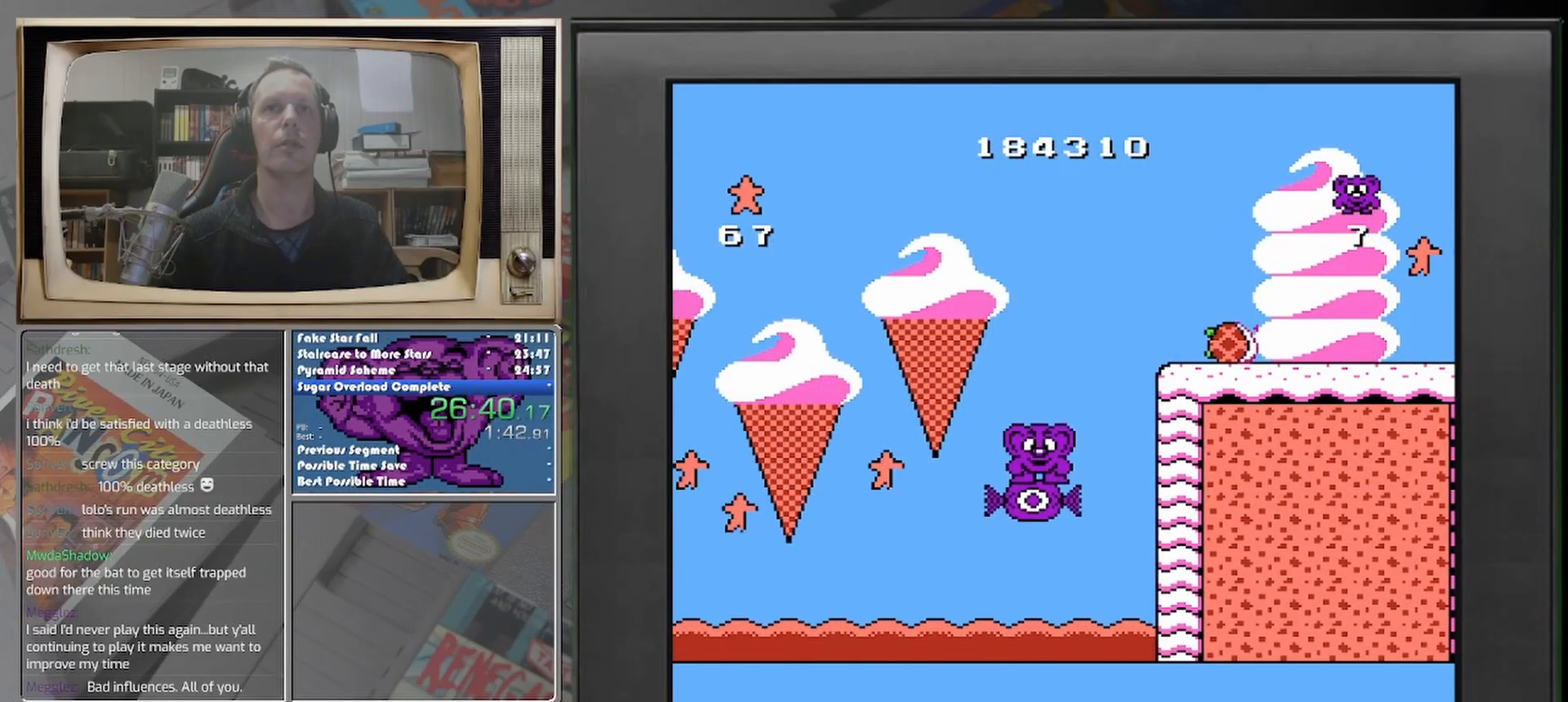
{"buttons": ["DPAD_LEFT"], "events": [[417, "DPAD_LEFT", "down"]]}
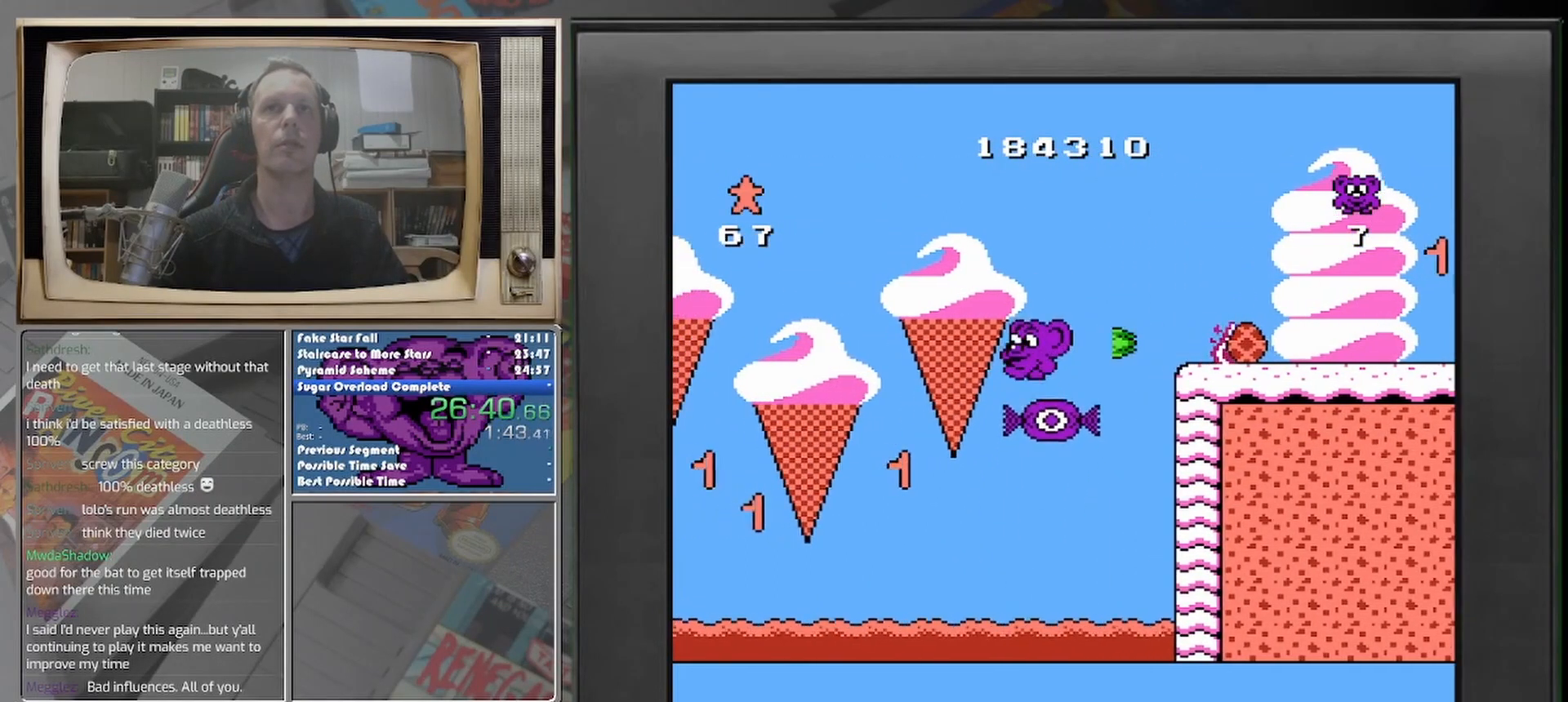
{"buttons": ["DPAD_LEFT"], "events": []}
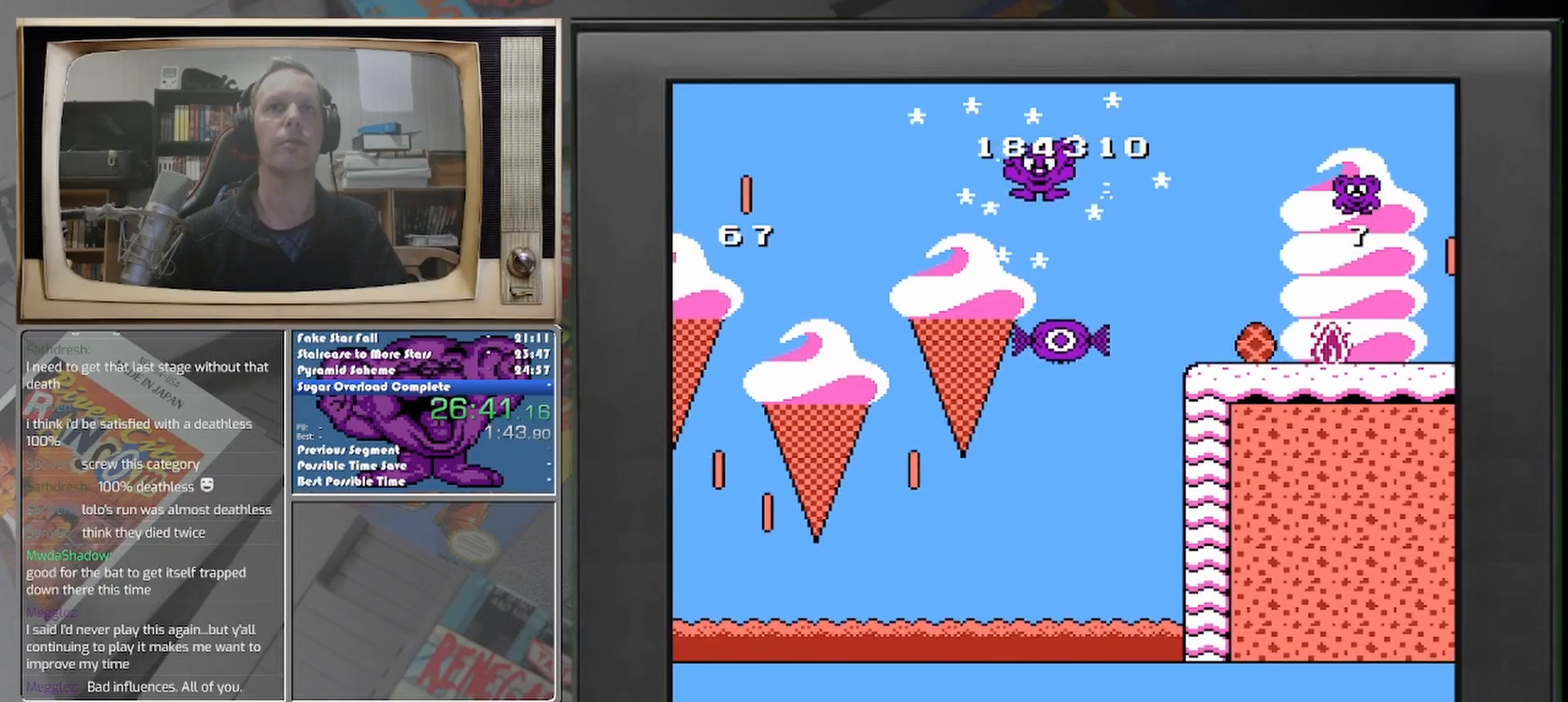
{"buttons": [], "events": [[125, "DPAD_LEFT", "up"]]}
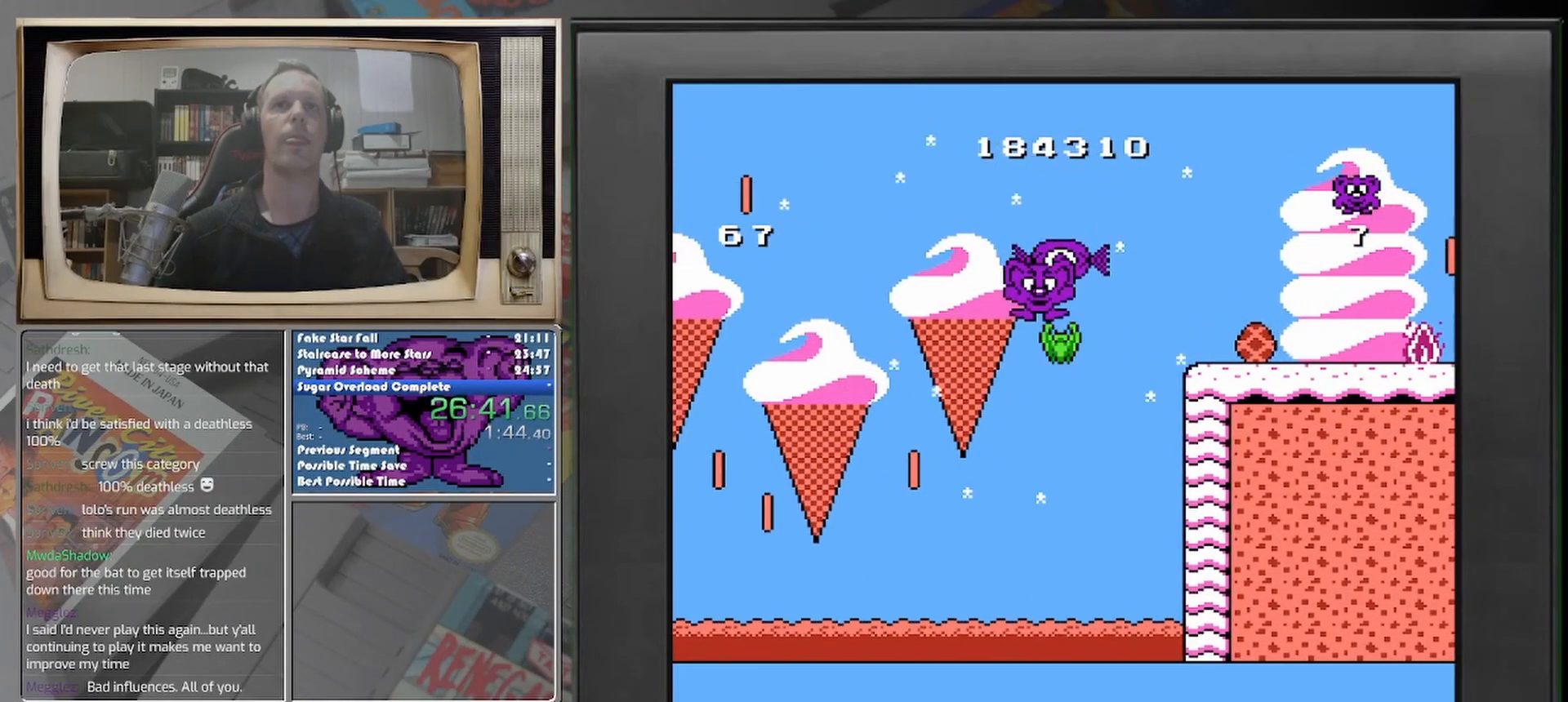
{"buttons": [], "events": []}
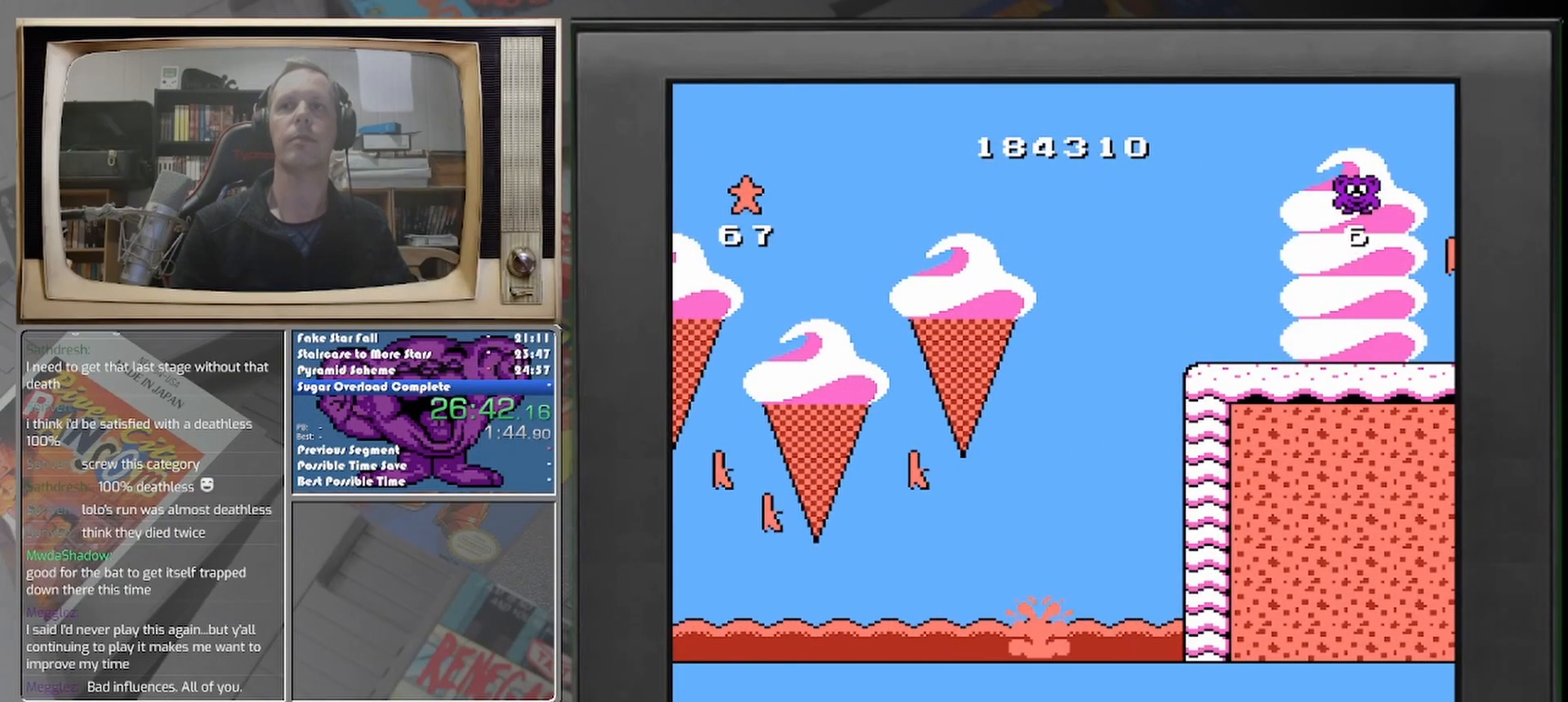
{"buttons": [], "events": []}
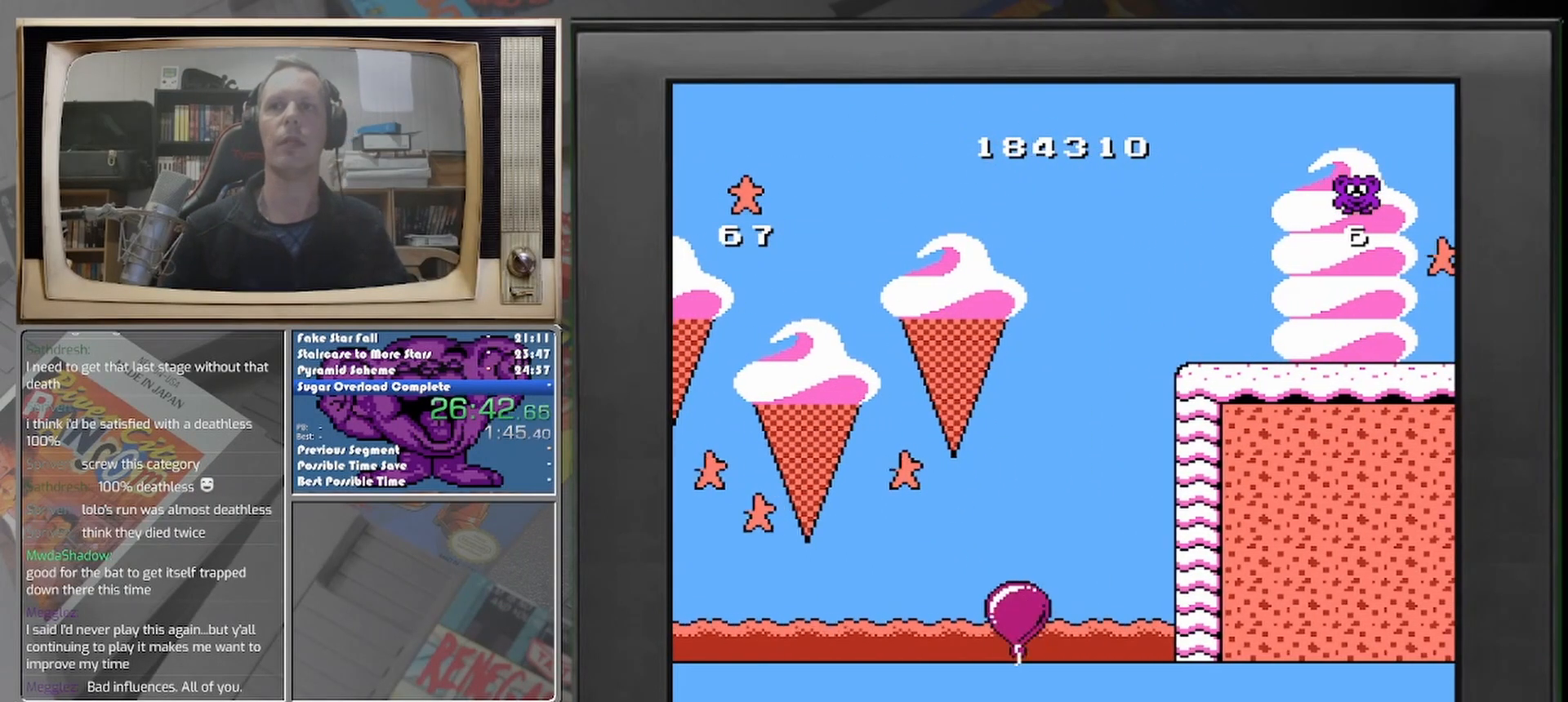
{"buttons": [], "events": []}
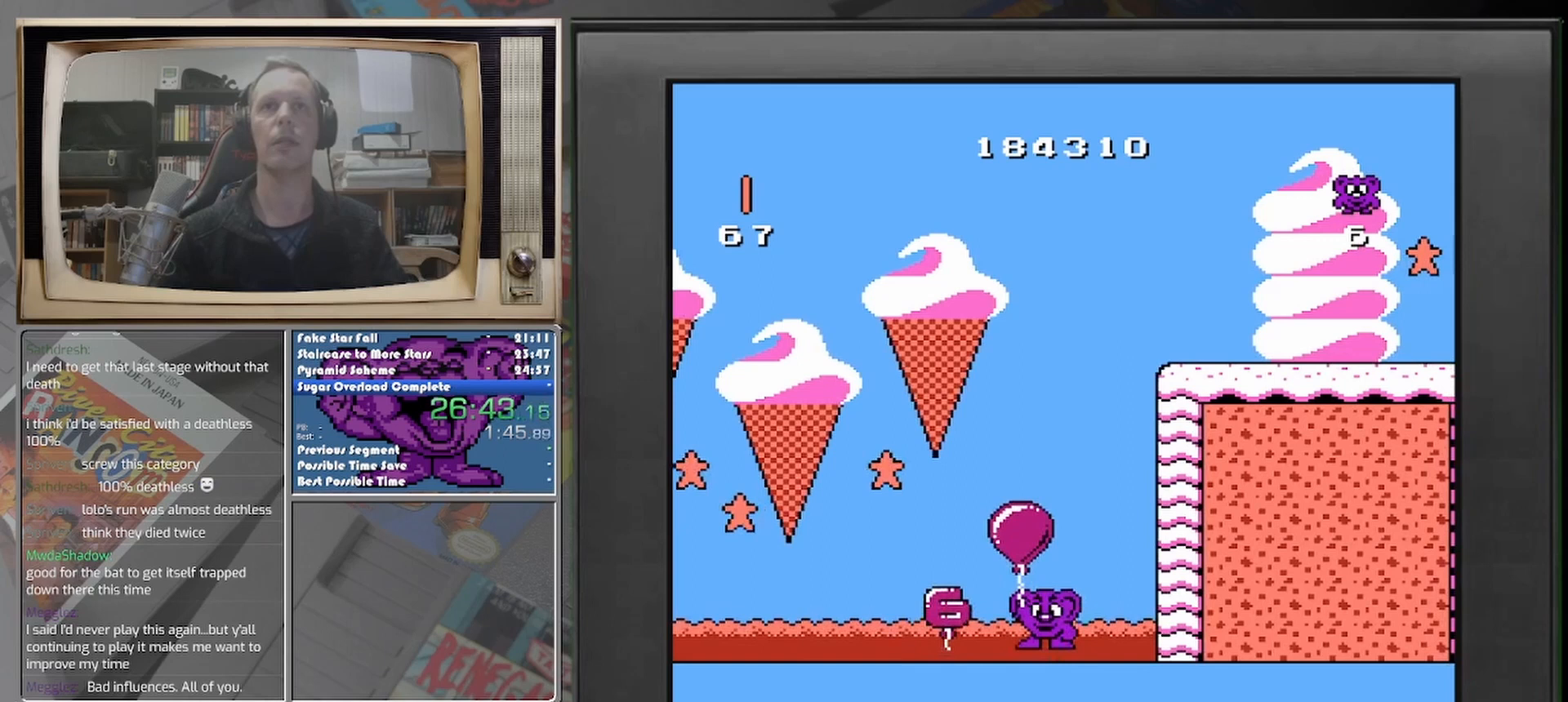
{"buttons": [], "events": []}
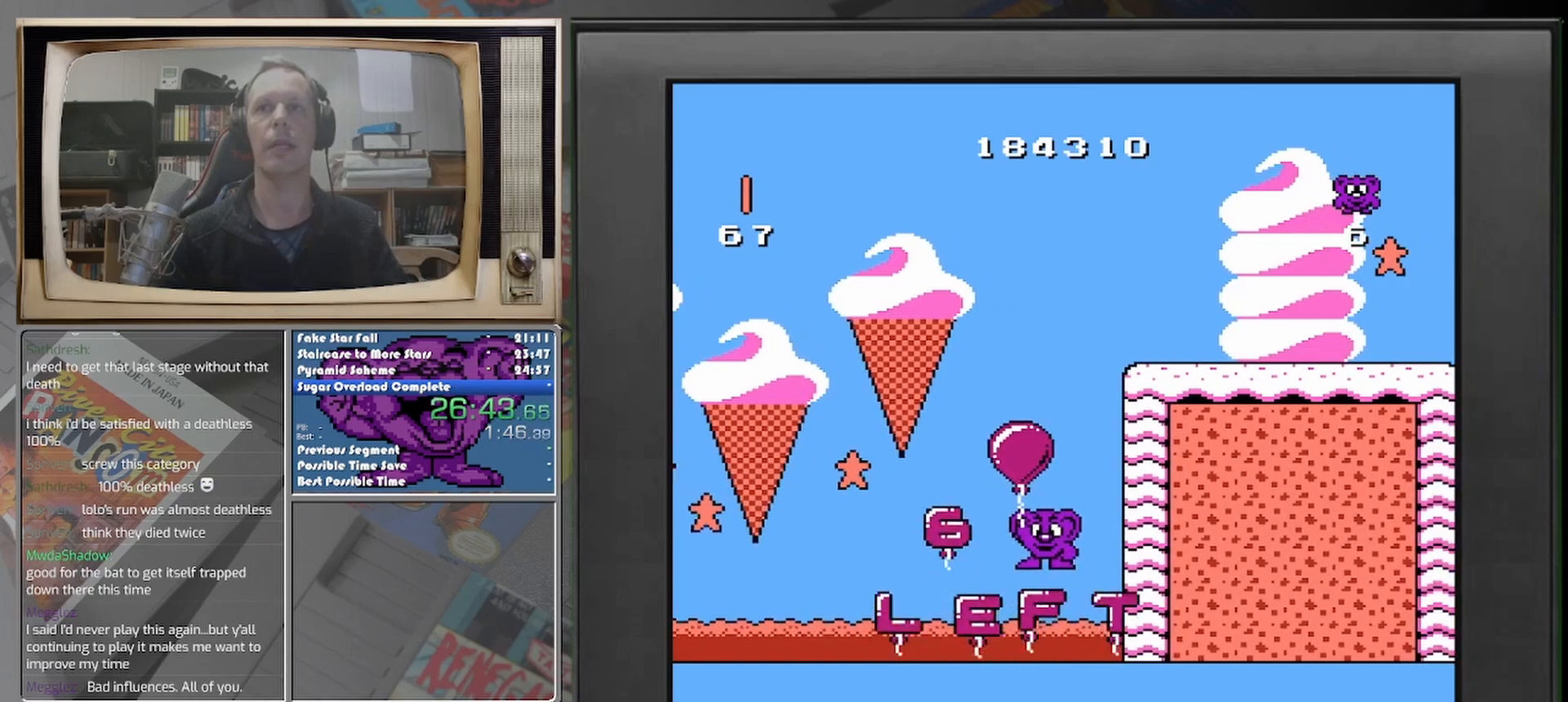
{"buttons": [], "events": []}
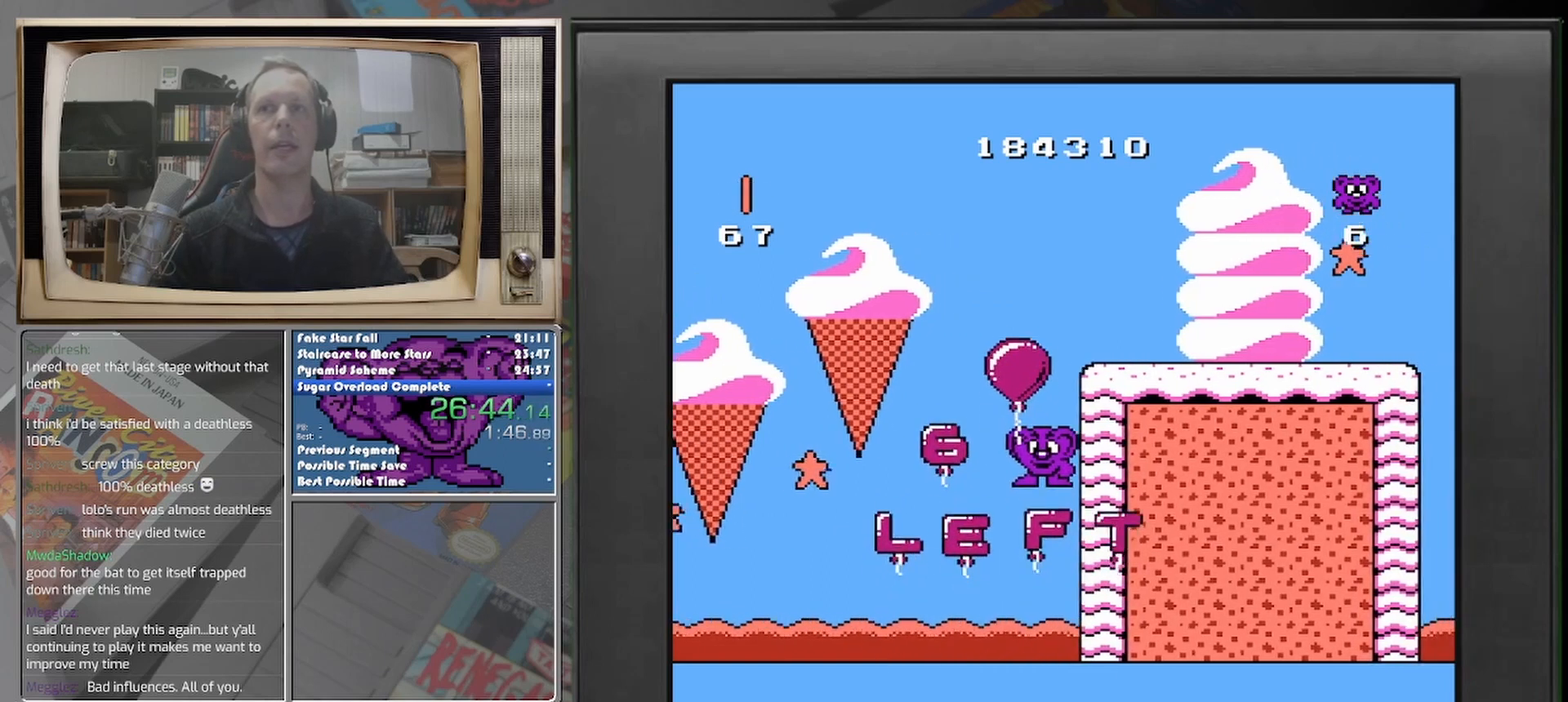
{"buttons": [], "events": []}
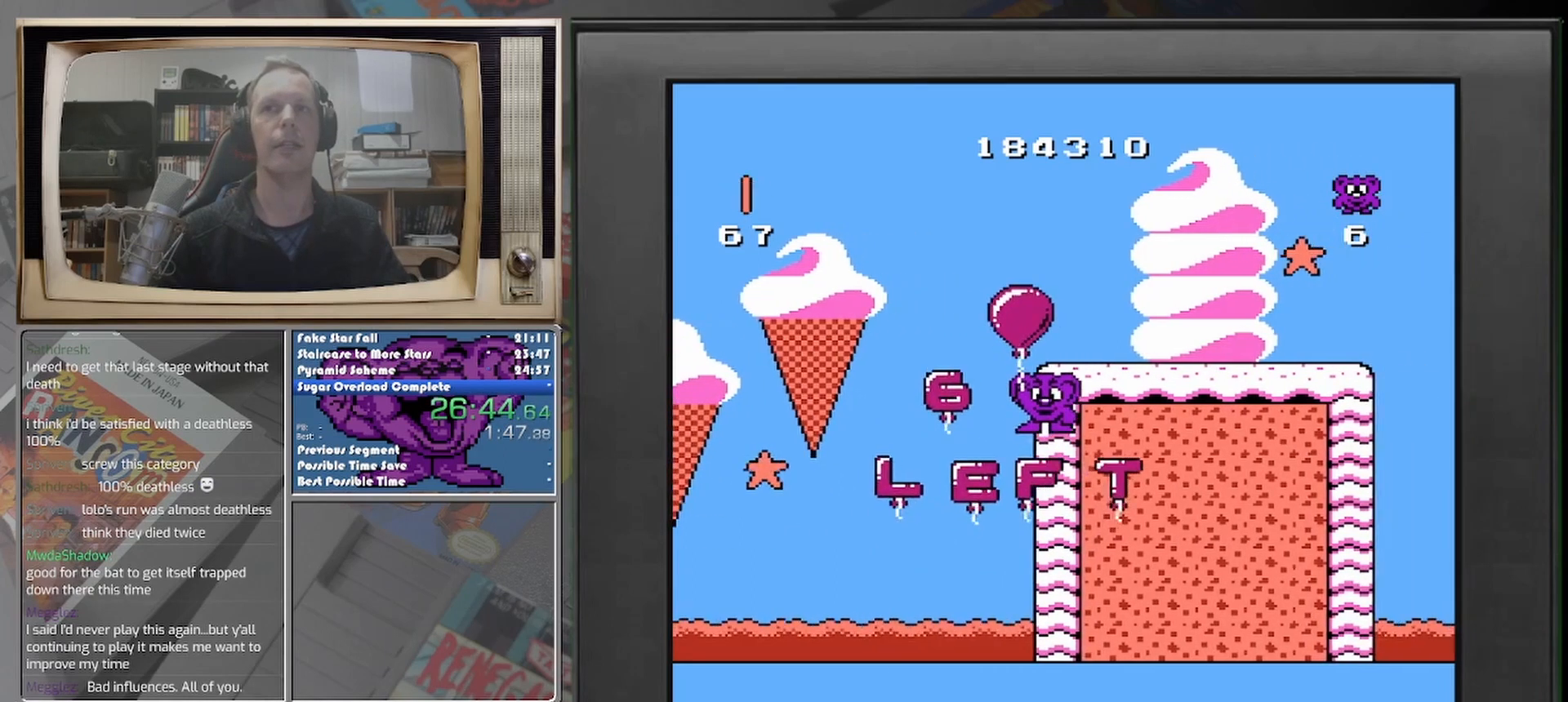
{"buttons": [], "events": []}
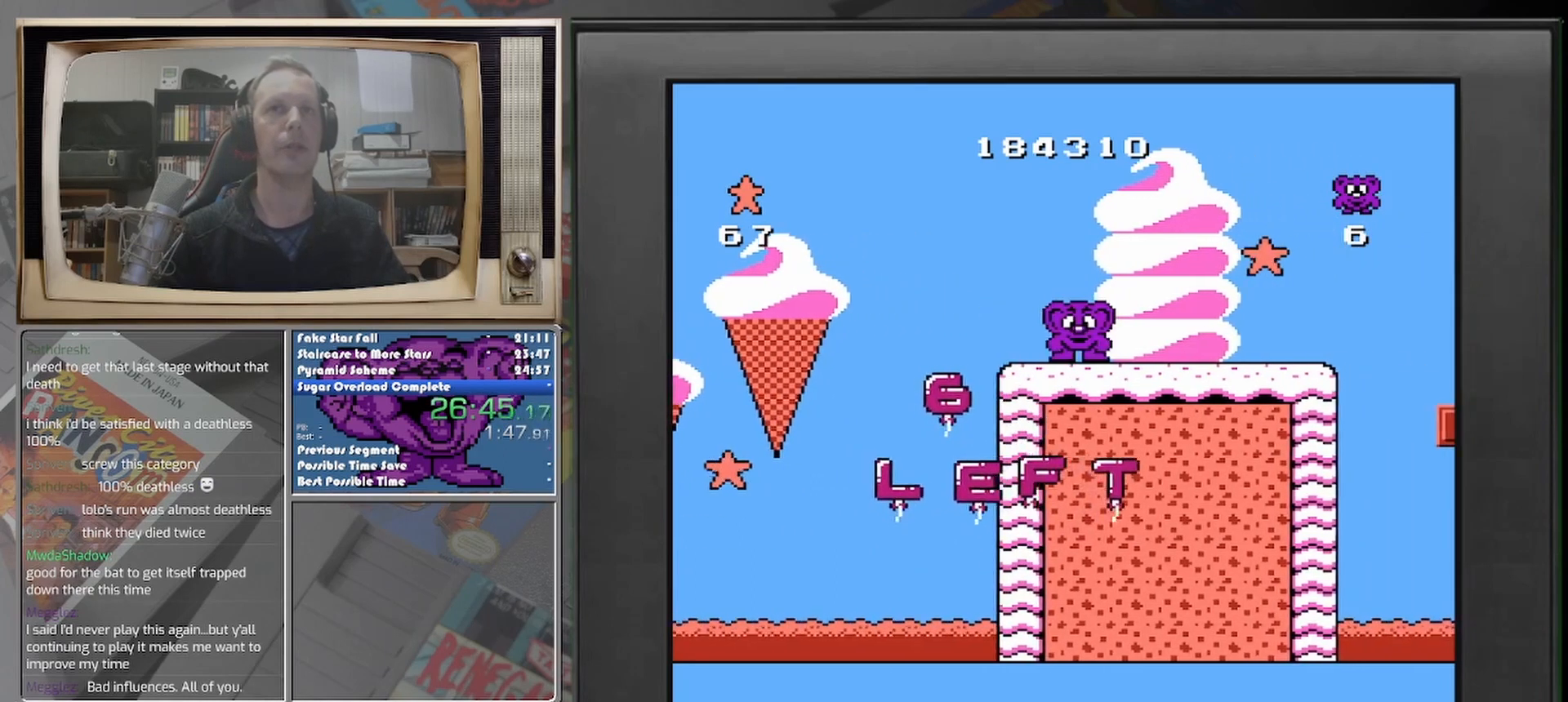
{"buttons": [], "events": [[42, "DPAD_LEFT", "down"], [167, "DPAD_LEFT", "up"]]}